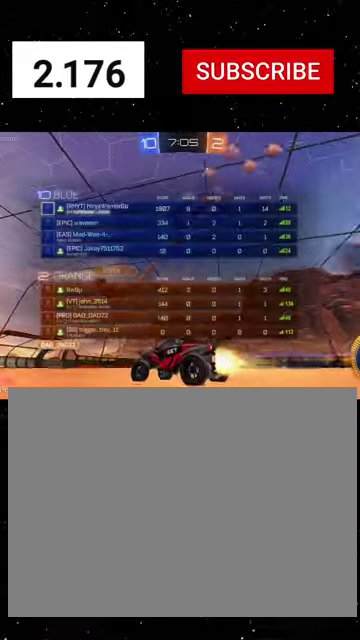
Gameplay with a controller (Xbox layout); each line is a JSON object with the inputs held at the frame after it. "events" lists button and stick changes between this image and that frame as [ms after this image, input, new state], when the widget could be followed in between.
{"buttons": ["R1", "R2"], "left_stick": "center", "right_stick": "center"}
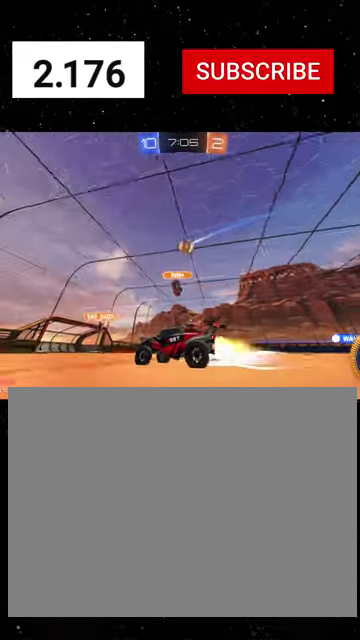
{"buttons": ["R2"], "left_stick": "center", "right_stick": "center", "events": [[133, "R1", "up"], [333, "left_stick", "right"], [467, "left_stick", "center"]]}
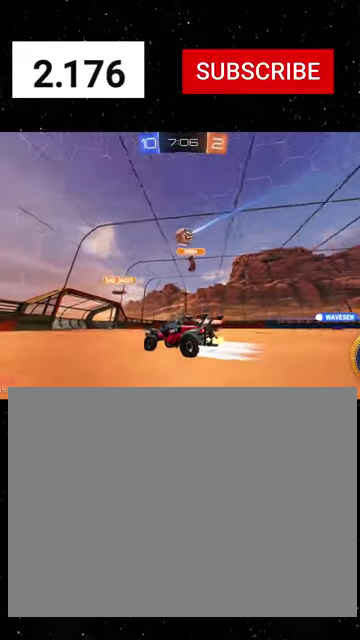
{"buttons": ["R2"], "left_stick": "right", "right_stick": "center", "events": [[33, "left_stick", "left"], [200, "left_stick", "center"], [500, "left_stick", "right"]]}
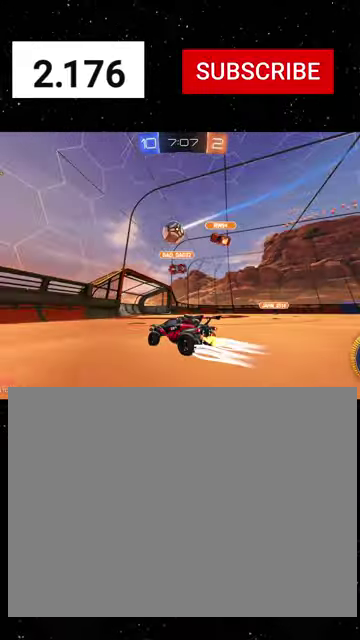
{"buttons": ["R1", "R2"], "left_stick": "right", "right_stick": "center", "events": [[100, "R2", "up"], [133, "L2", "down"], [167, "R2", "down"], [233, "L2", "up"], [267, "R1", "down"], [367, "left_stick", "center"], [500, "left_stick", "right"]]}
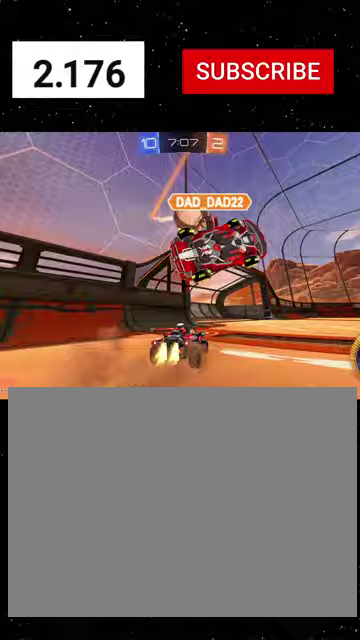
{"buttons": ["Y", "R1", "R2"], "left_stick": "right", "right_stick": "center", "events": [[133, "R1", "up"], [233, "R1", "down"], [267, "Y", "down"], [333, "Y", "up"], [433, "Y", "down"]]}
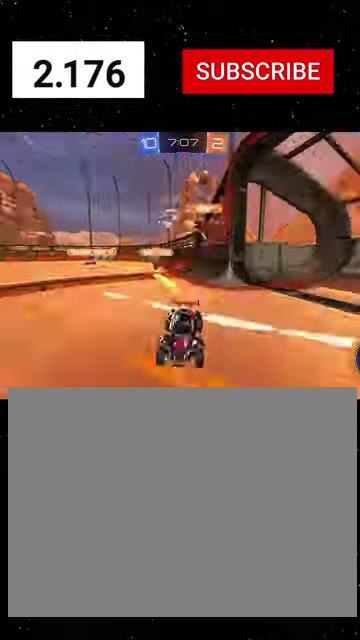
{"buttons": ["R1", "R2"], "left_stick": "right", "right_stick": "center", "events": [[33, "R1", "up"], [33, "Y", "up"], [133, "R1", "down"]]}
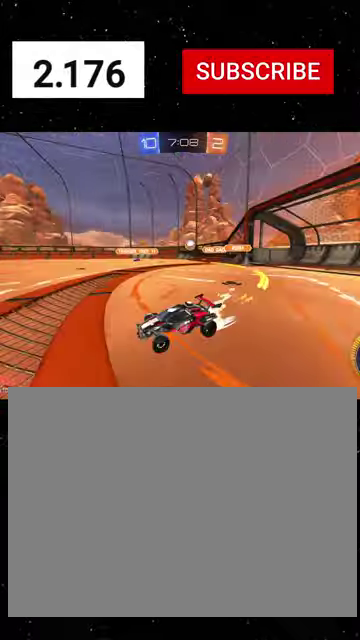
{"buttons": ["R1", "R2"], "left_stick": "center", "right_stick": "center", "events": [[67, "R1", "up"], [67, "left_stick", "center"], [167, "R1", "down"], [267, "left_stick", "right"], [333, "R1", "up"], [433, "R1", "down"], [467, "left_stick", "center"]]}
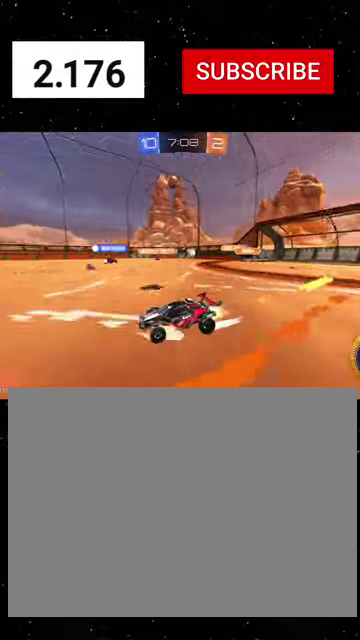
{"buttons": ["R1", "R2"], "left_stick": "right", "right_stick": "center", "events": [[67, "R1", "up"], [67, "left_stick", "down-left"], [133, "R1", "down"], [167, "left_stick", "center"], [300, "R1", "up"], [333, "left_stick", "right"], [400, "R1", "down"]]}
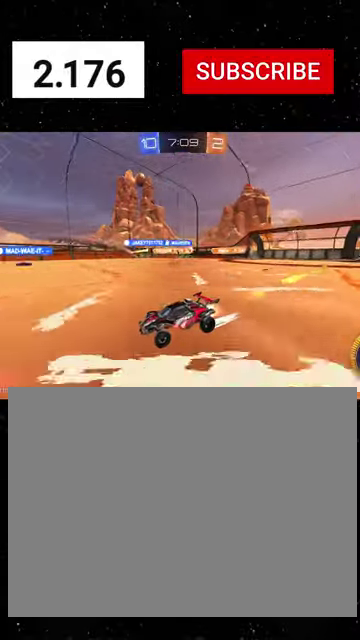
{"buttons": ["R2"], "left_stick": "right", "right_stick": "center", "events": [[33, "left_stick", "center"], [67, "R1", "up"], [300, "left_stick", "right"], [333, "R1", "down"], [433, "R1", "up"]]}
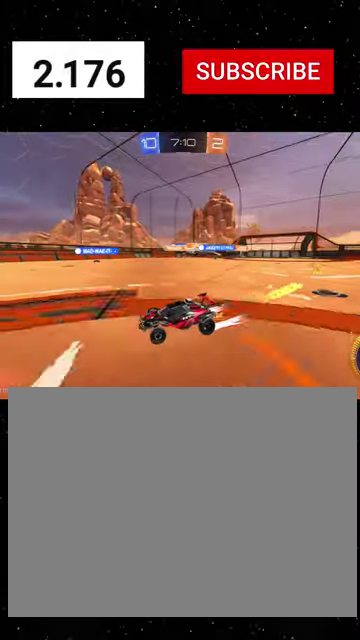
{"buttons": ["R1", "R2"], "left_stick": "right", "right_stick": "center", "events": [[400, "R1", "down"]]}
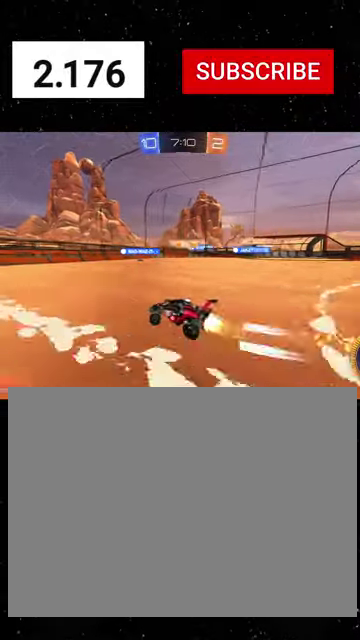
{"buttons": ["R2"], "left_stick": "center", "right_stick": "center", "events": [[267, "left_stick", "center"], [333, "R1", "up"]]}
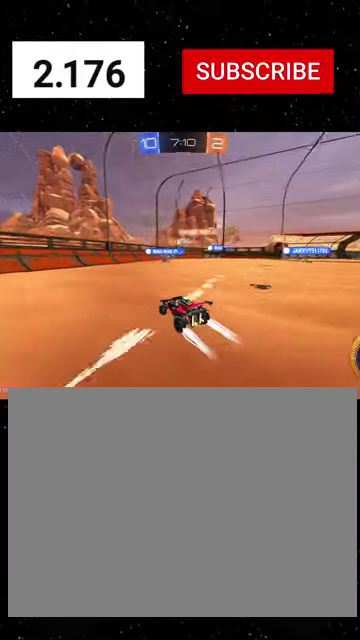
{"buttons": ["L2"], "left_stick": "right", "right_stick": "center", "events": [[33, "left_stick", "right"], [167, "left_stick", "center"], [300, "left_stick", "left"], [467, "L2", "down"], [467, "R2", "up"], [467, "left_stick", "right"]]}
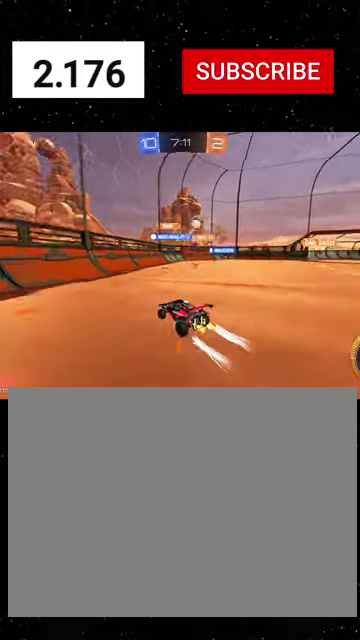
{"buttons": ["L2"], "left_stick": "right", "right_stick": "center", "events": [[100, "L1", "down"], [133, "R2", "down"], [200, "L1", "up"], [200, "L2", "up"], [267, "L2", "down"], [300, "R2", "up"], [367, "R2", "down"], [500, "R2", "up"]]}
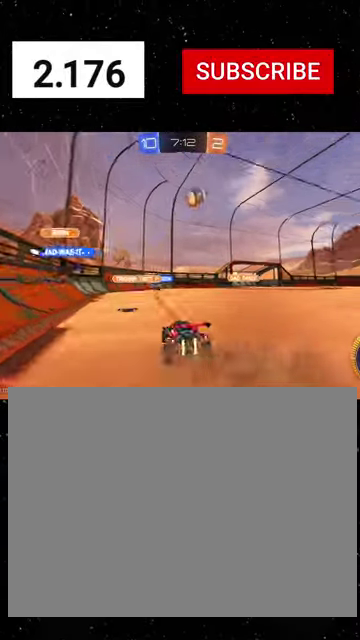
{"buttons": ["A", "X", "R1", "R2"], "left_stick": "down-right", "right_stick": "center", "events": [[67, "L2", "up"], [67, "R2", "down"], [67, "left_stick", "down-right"], [133, "A", "down"], [133, "R1", "down"], [300, "left_stick", "down"], [367, "X", "down"], [400, "left_stick", "down-right"]]}
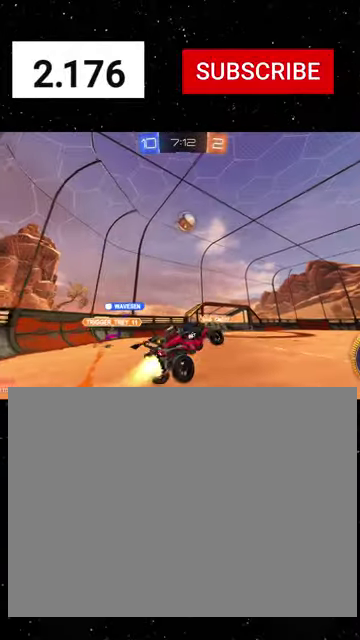
{"buttons": ["A", "X", "R1", "R2"], "left_stick": "down-right", "right_stick": "center", "events": [[200, "left_stick", "center"], [267, "left_stick", "left"], [400, "left_stick", "up"], [500, "left_stick", "down-right"]]}
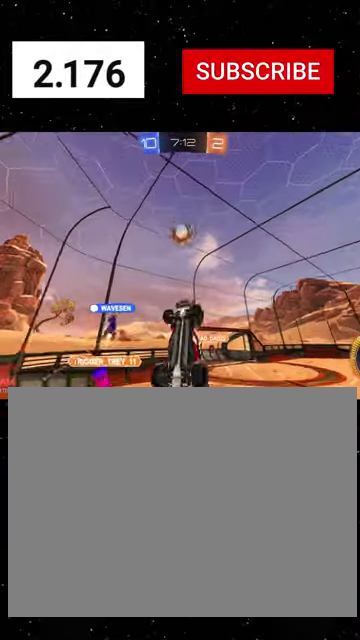
{"buttons": ["X", "R2"], "left_stick": "up-left", "right_stick": "center", "events": [[233, "left_stick", "up-right"], [267, "A", "up"], [333, "left_stick", "up"], [367, "Y", "down"], [467, "R1", "up"], [467, "Y", "up"], [500, "left_stick", "up-left"]]}